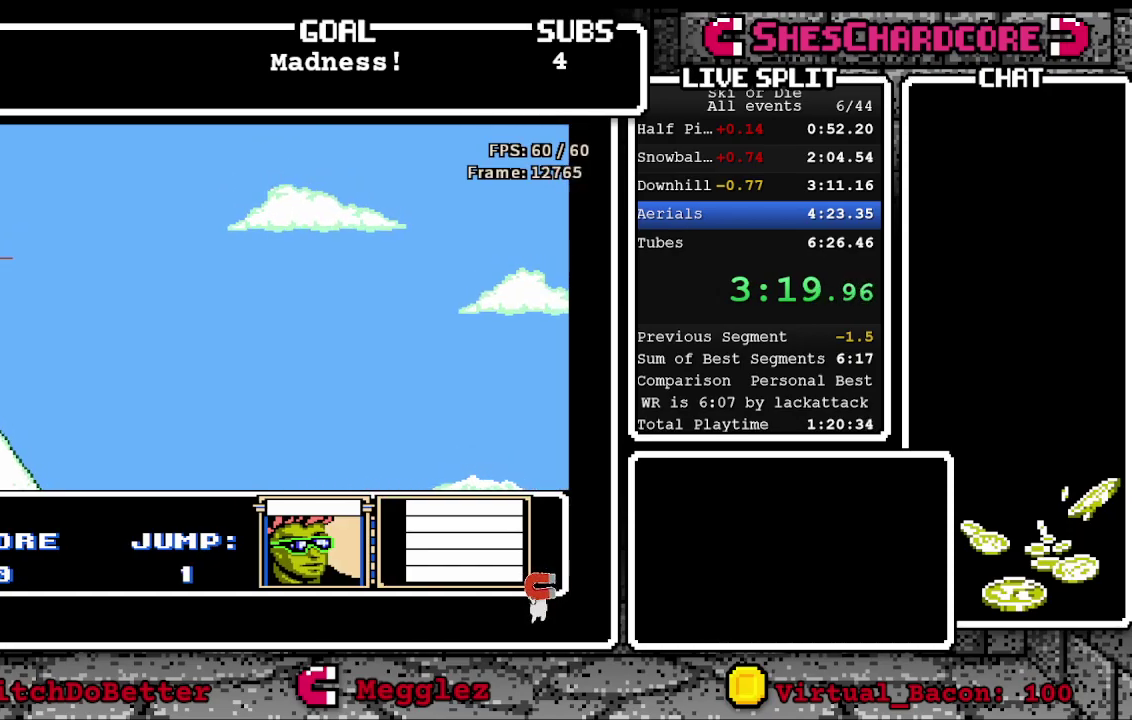
Gameplay with a controller (Nintendo layout); each line is a JSON object with the inputs held at the frame after it. "events" lists button and stick changes between this image and that frame as [ms after this image, input, new state], when the widget could be followed in between. Not read: L3 R3 SELECT.
{"buttons": ["DPAD_DOWN"], "events": [[467, "DPAD_DOWN", "down"]]}
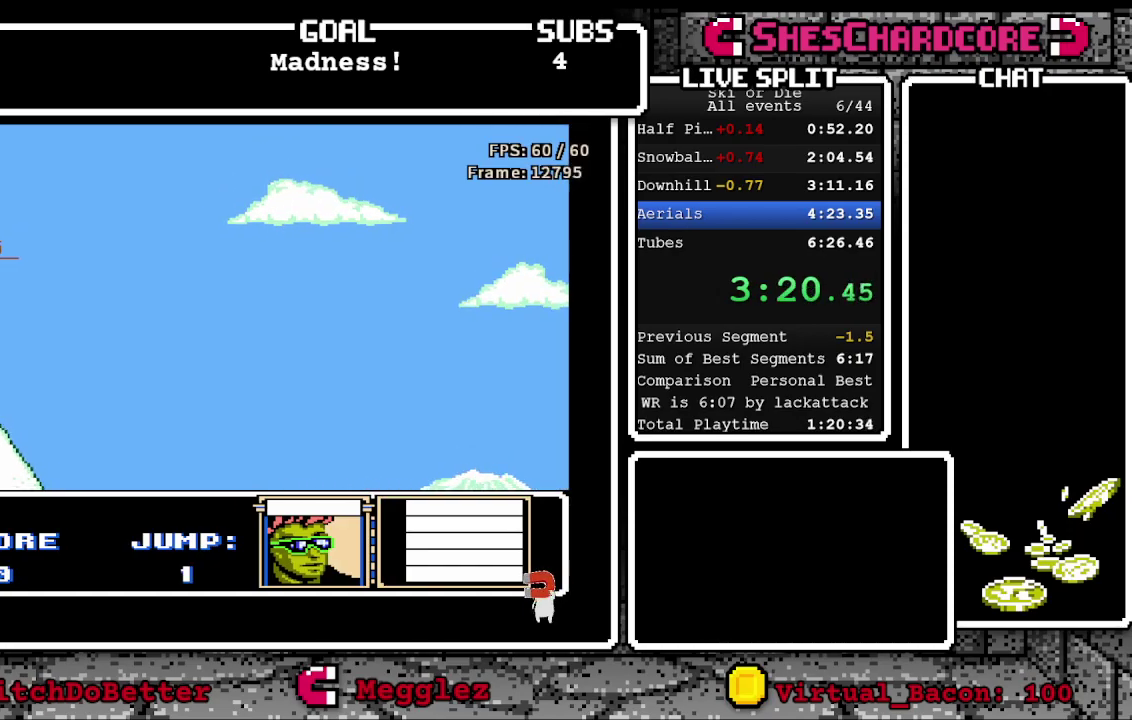
{"buttons": ["A", "DPAD_DOWN"], "events": [[33, "A", "down"]]}
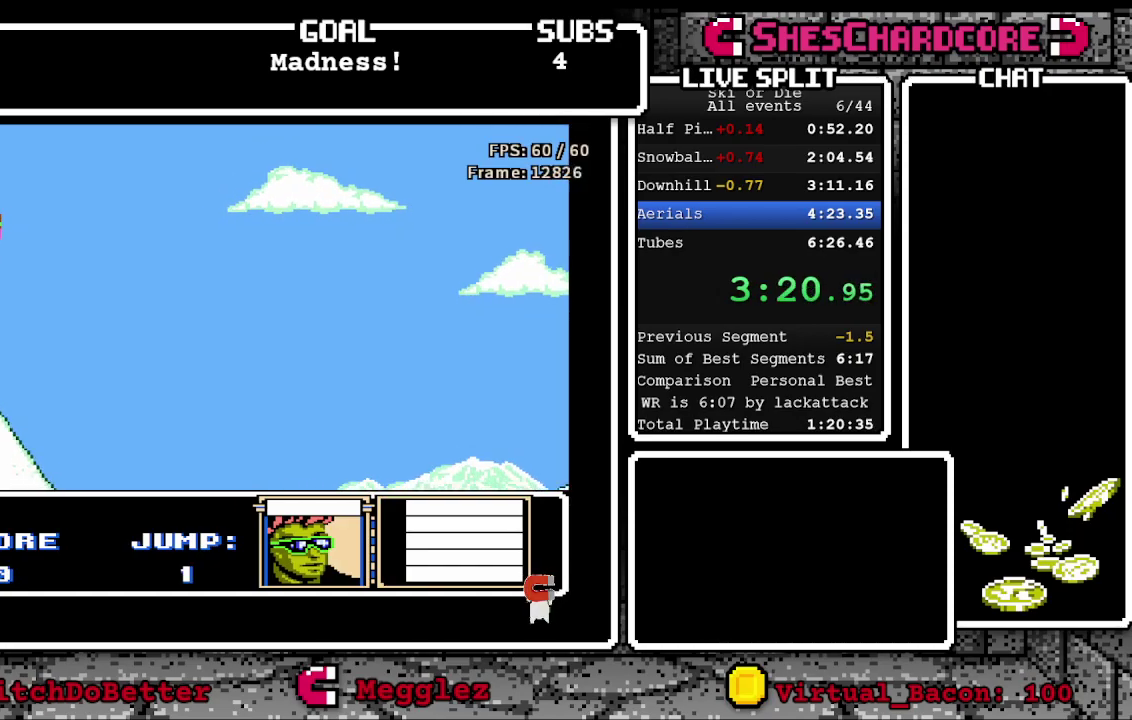
{"buttons": ["A", "DPAD_UP"], "events": [[217, "DPAD_DOWN", "up"], [250, "A", "up"], [283, "DPAD_UP", "down"], [417, "A", "down"]]}
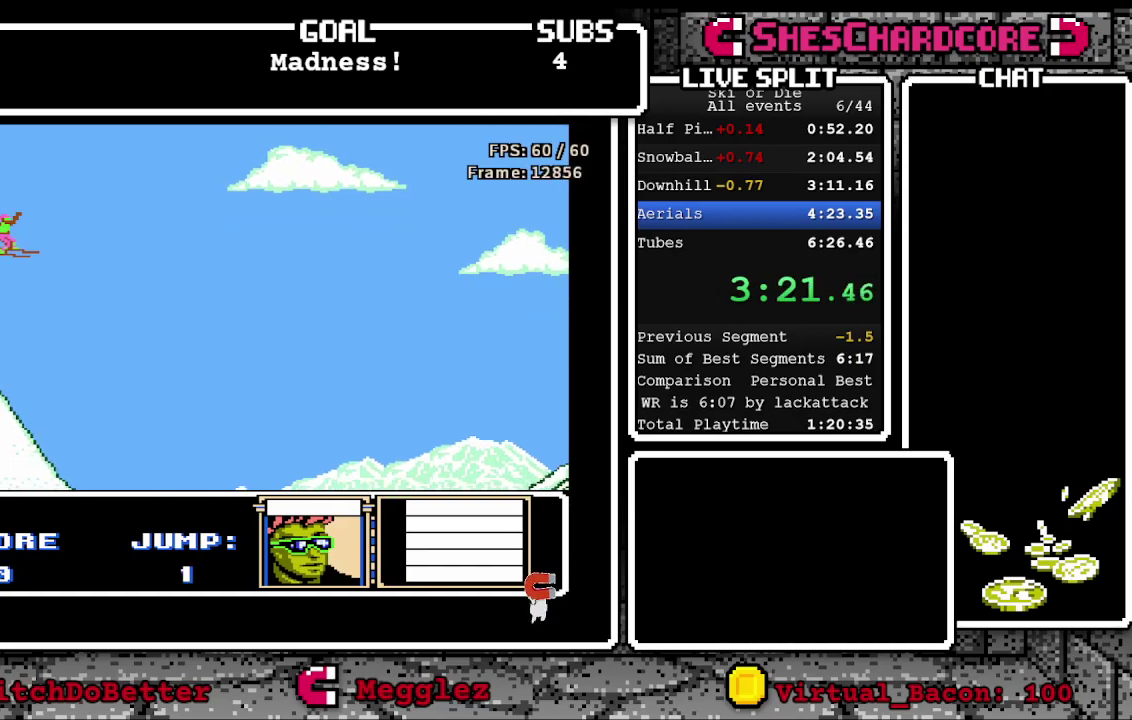
{"buttons": ["A", "DPAD_UP"], "events": [[317, "A", "up"], [333, "DPAD_UP", "up"], [433, "A", "down"], [450, "DPAD_UP", "down"]]}
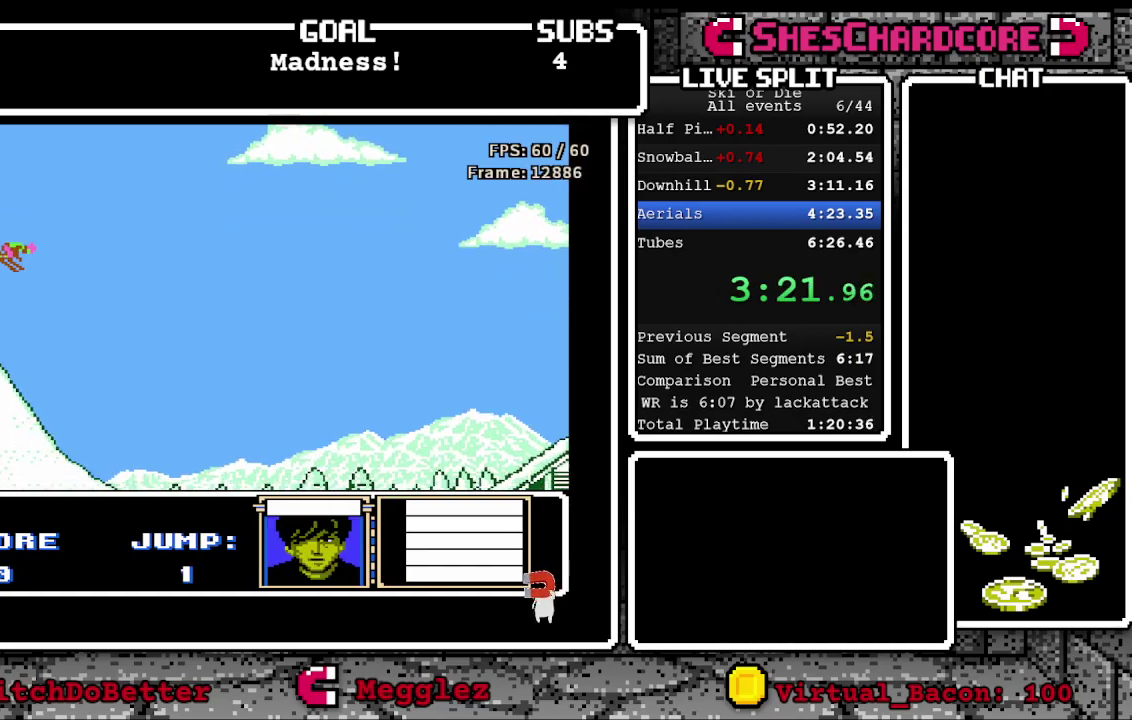
{"buttons": ["A", "DPAD_UP"], "events": []}
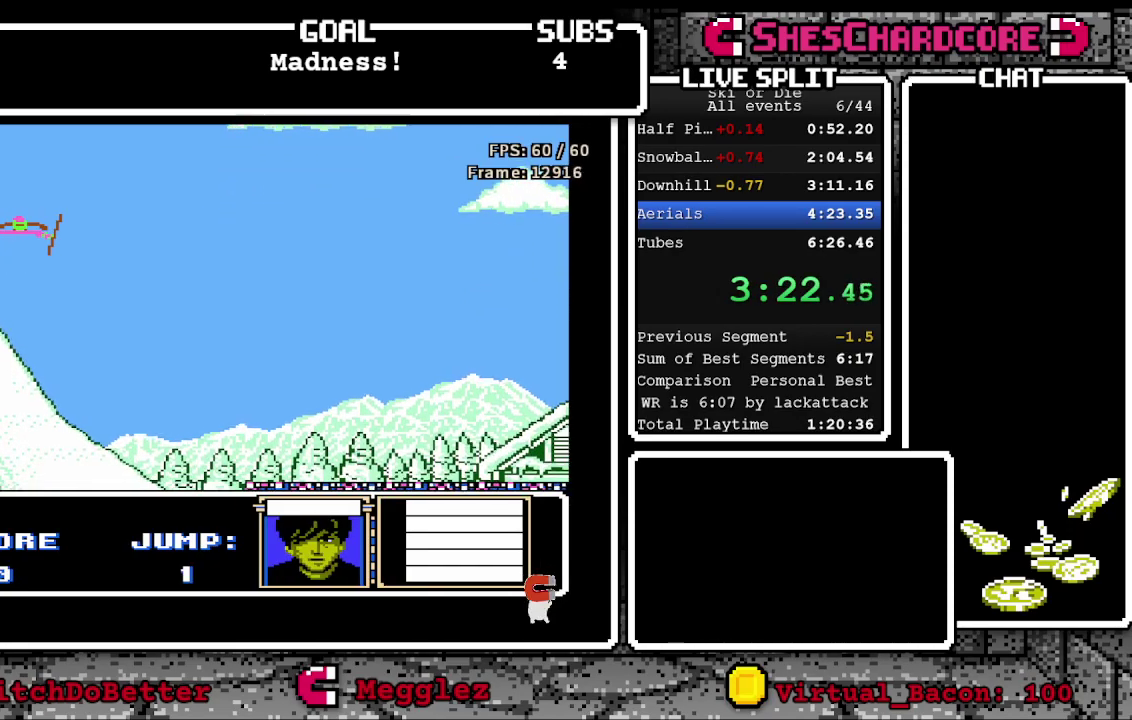
{"buttons": ["A", "DPAD_UP"], "events": []}
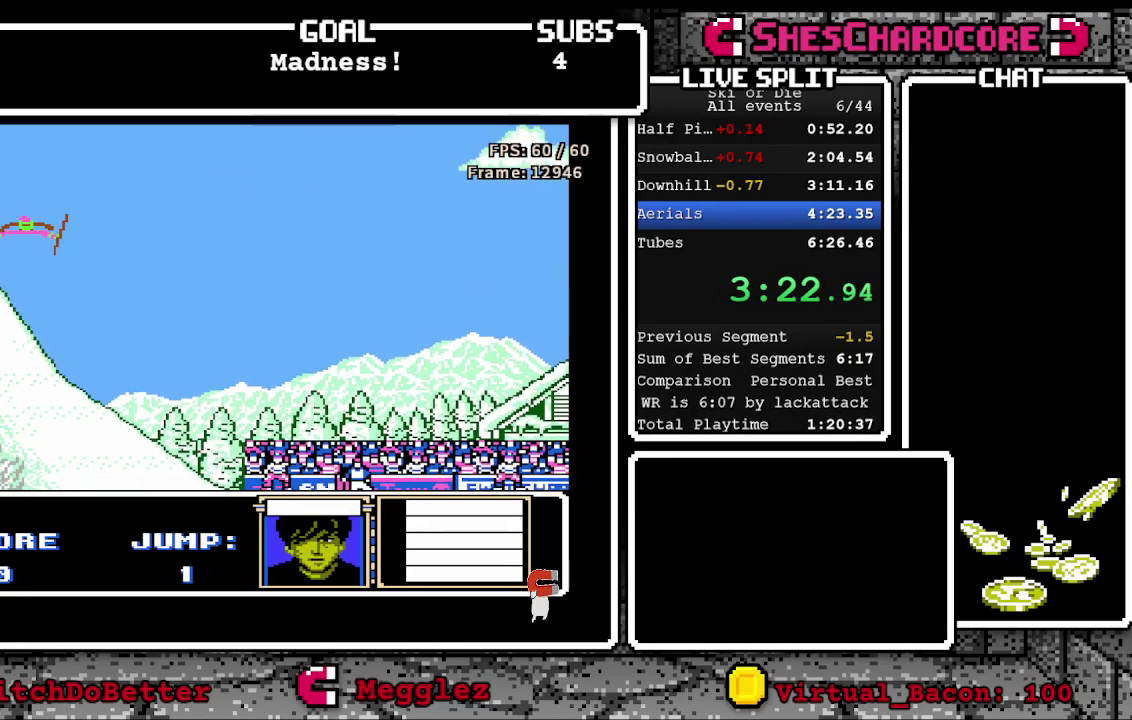
{"buttons": ["A", "DPAD_UP"], "events": []}
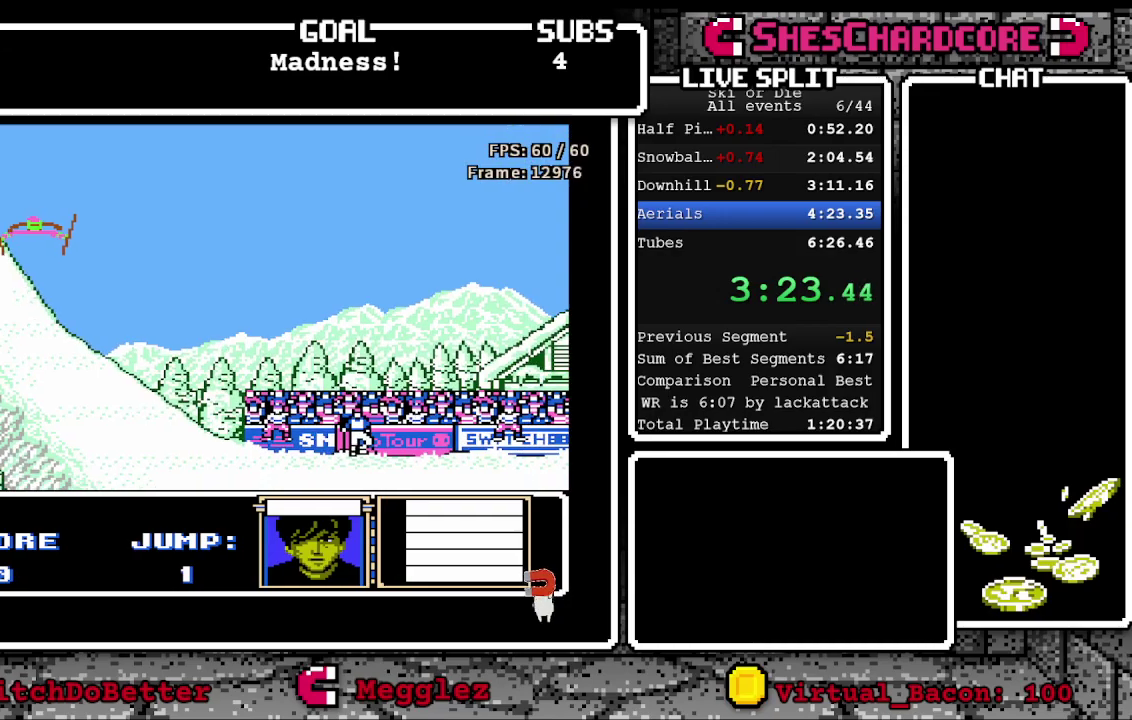
{"buttons": ["A", "DPAD_UP"], "events": []}
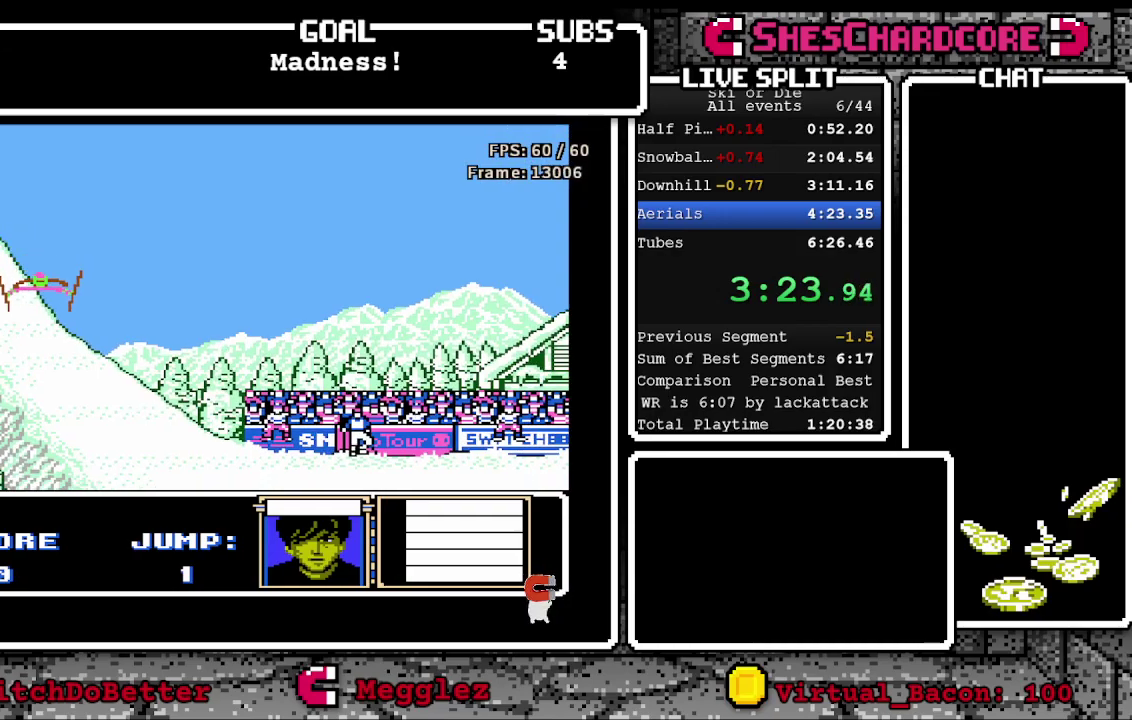
{"buttons": ["A", "DPAD_UP"], "events": []}
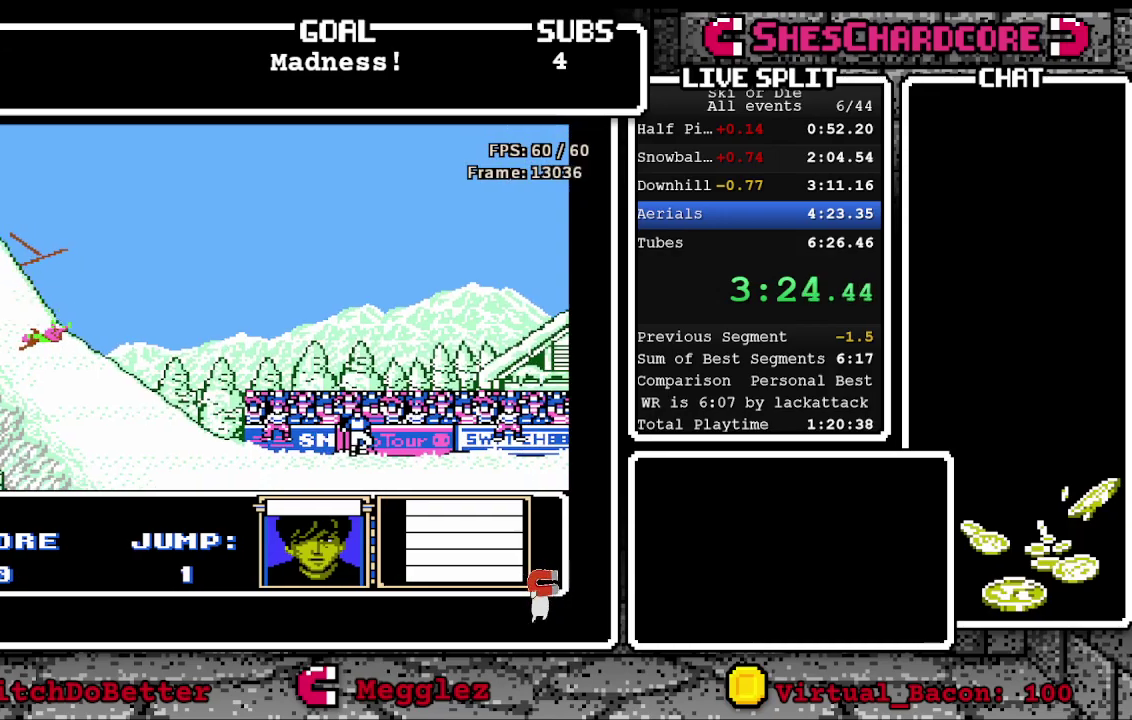
{"buttons": [], "events": [[233, "A", "up"], [417, "DPAD_UP", "up"]]}